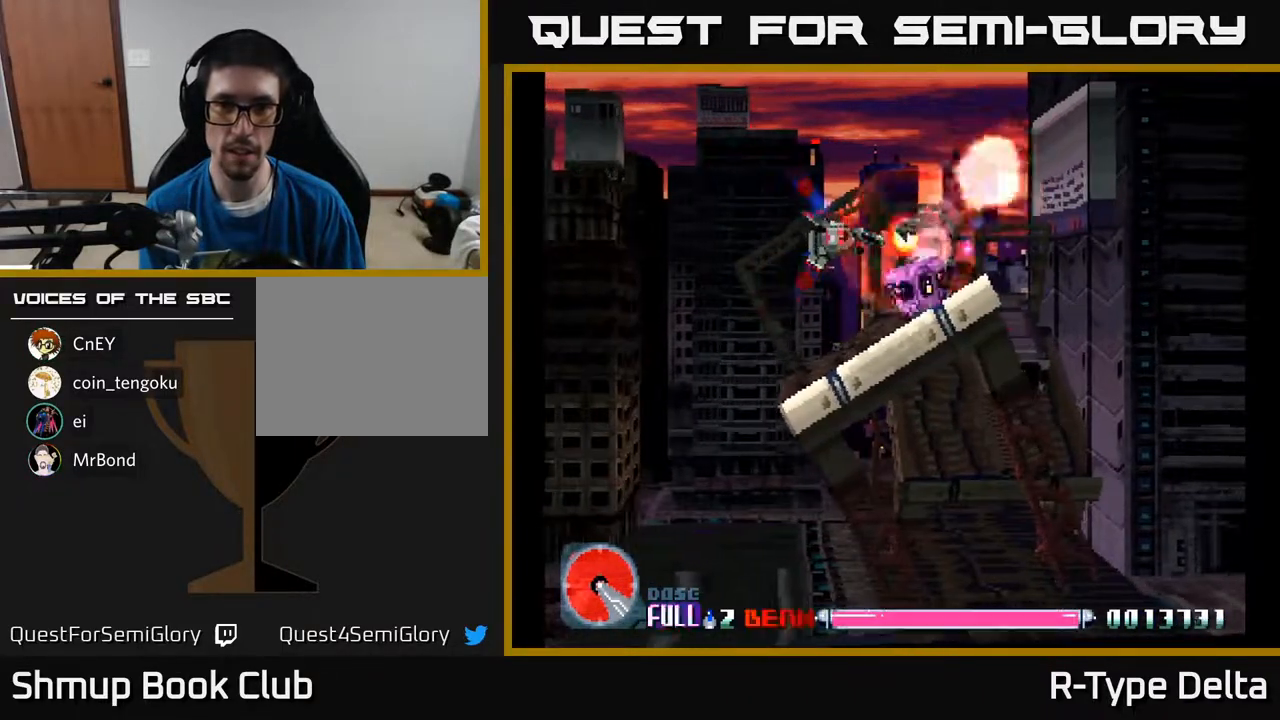
Gameplay with a controller (Xbox layout); each line is a JSON object with the inputs held at the frame after it. "events" lists button and stick changes between this image and that frame as [ms after this image, input, new state], when the widget could be followed in between. Not read: left_stick right_stick.
{"buttons": ["X"], "events": []}
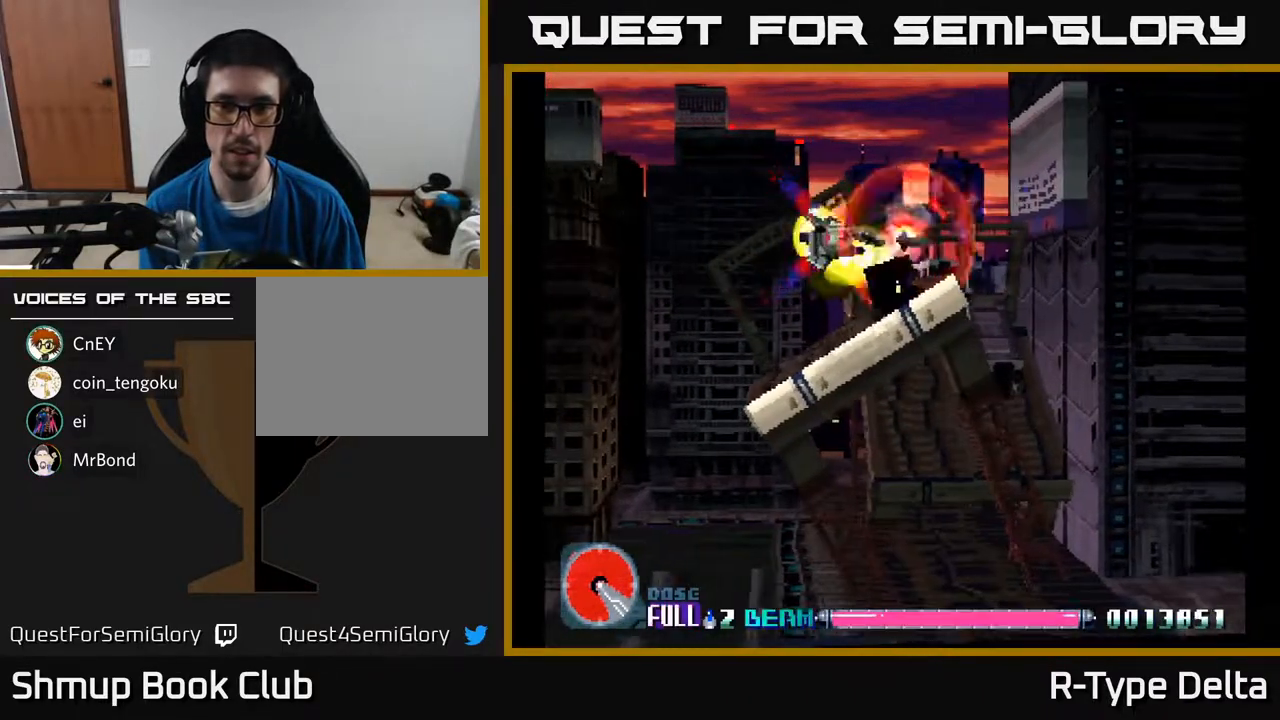
{"buttons": ["X"], "events": [[17, "DPAD_LEFT", "down"], [50, "DPAD_DOWN", "down"], [133, "DPAD_DOWN", "up"], [133, "DPAD_LEFT", "up"]]}
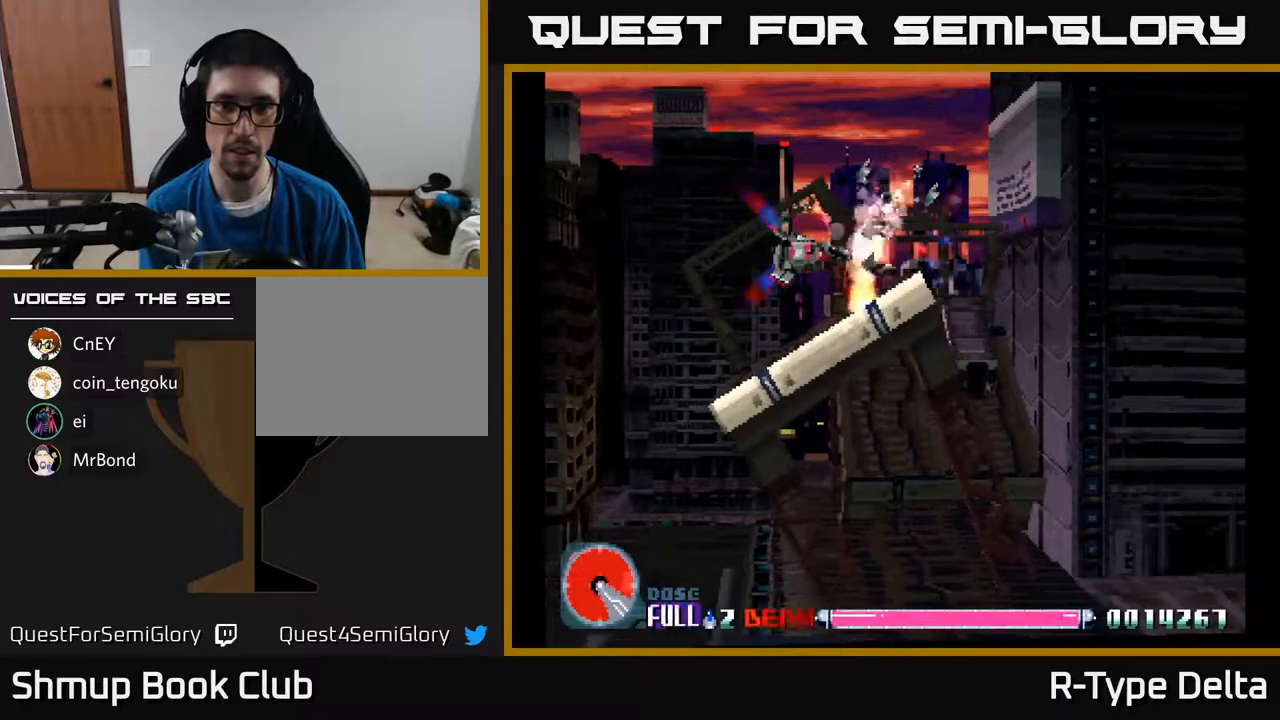
{"buttons": ["X", "DPAD_RIGHT"], "events": [[50, "DPAD_LEFT", "down"], [100, "DPAD_LEFT", "up"], [117, "DPAD_UP", "down"], [167, "DPAD_RIGHT", "down"], [267, "DPAD_UP", "up"]]}
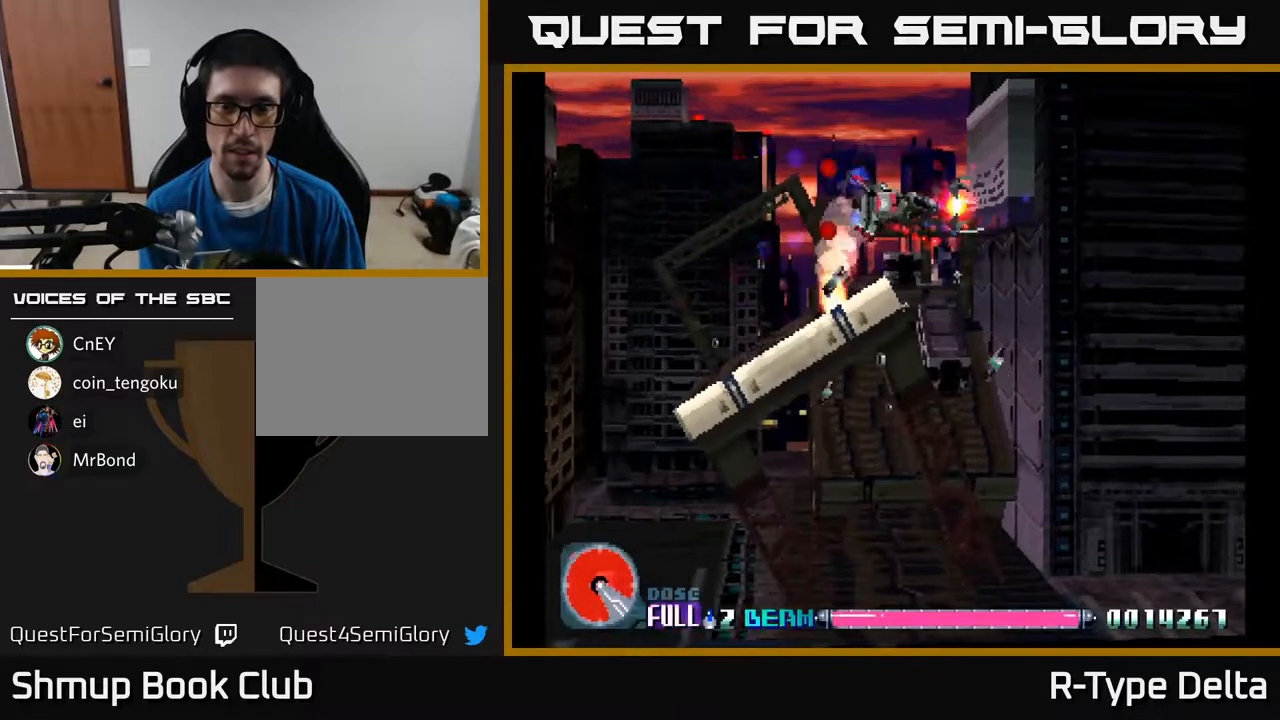
{"buttons": ["X", "DPAD_DOWN"], "events": [[217, "DPAD_DOWN", "down"], [300, "DPAD_RIGHT", "up"]]}
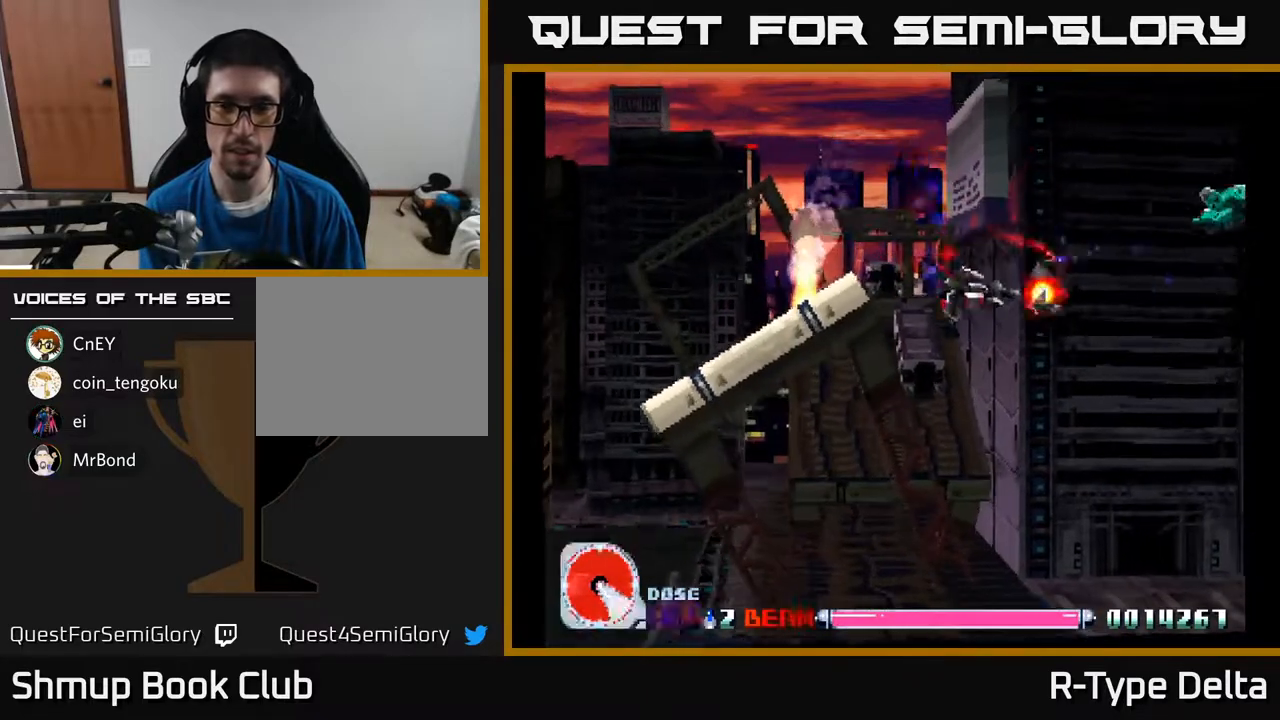
{"buttons": ["X", "DPAD_RIGHT"], "events": [[183, "DPAD_RIGHT", "down"], [200, "DPAD_DOWN", "up"], [217, "DPAD_RIGHT", "up"], [233, "DPAD_UP", "down"], [433, "DPAD_RIGHT", "down"], [450, "DPAD_UP", "up"]]}
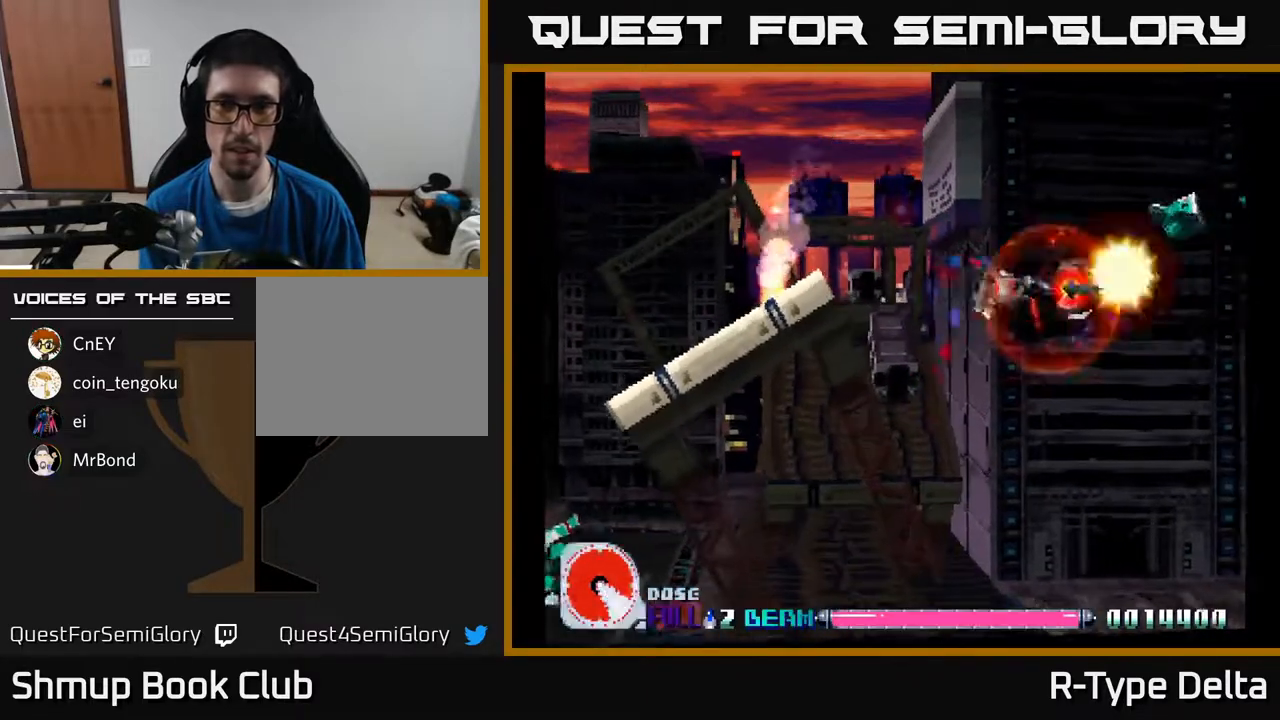
{"buttons": ["X"], "events": [[67, "DPAD_RIGHT", "up"], [67, "DPAD_UP", "down"], [167, "DPAD_UP", "up"], [200, "DPAD_RIGHT", "down"], [267, "DPAD_RIGHT", "up"]]}
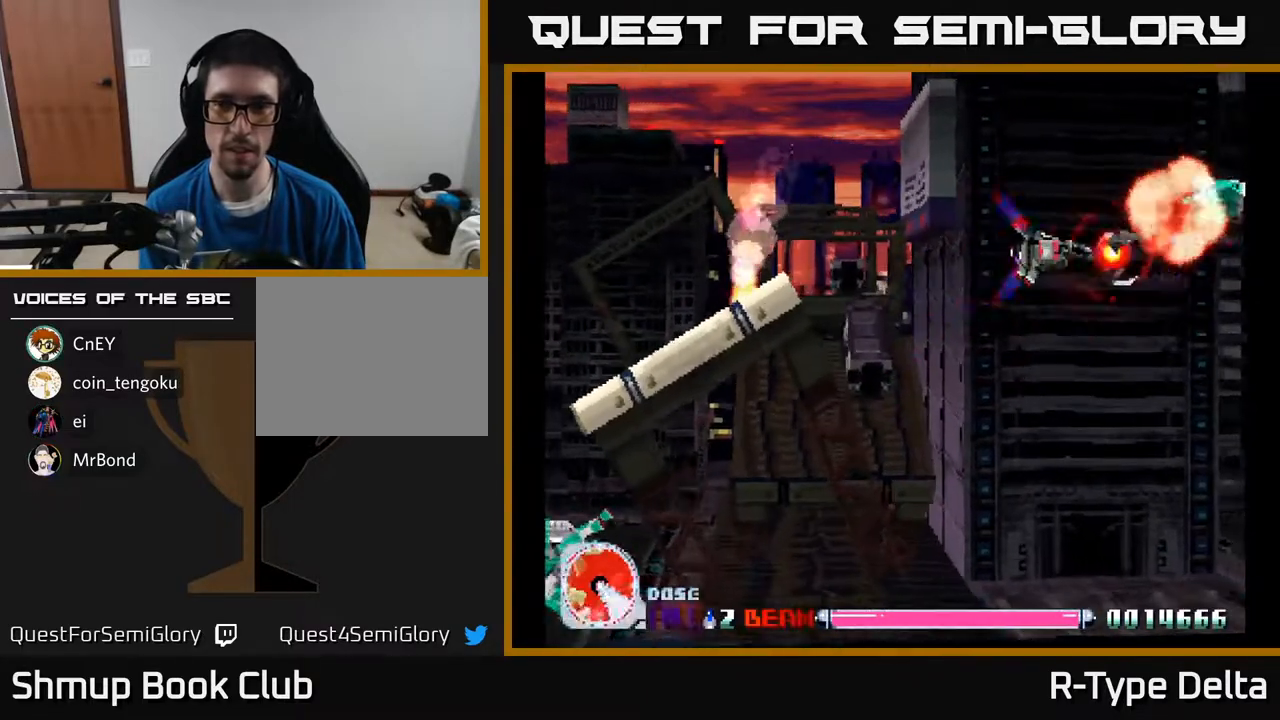
{"buttons": ["X"], "events": []}
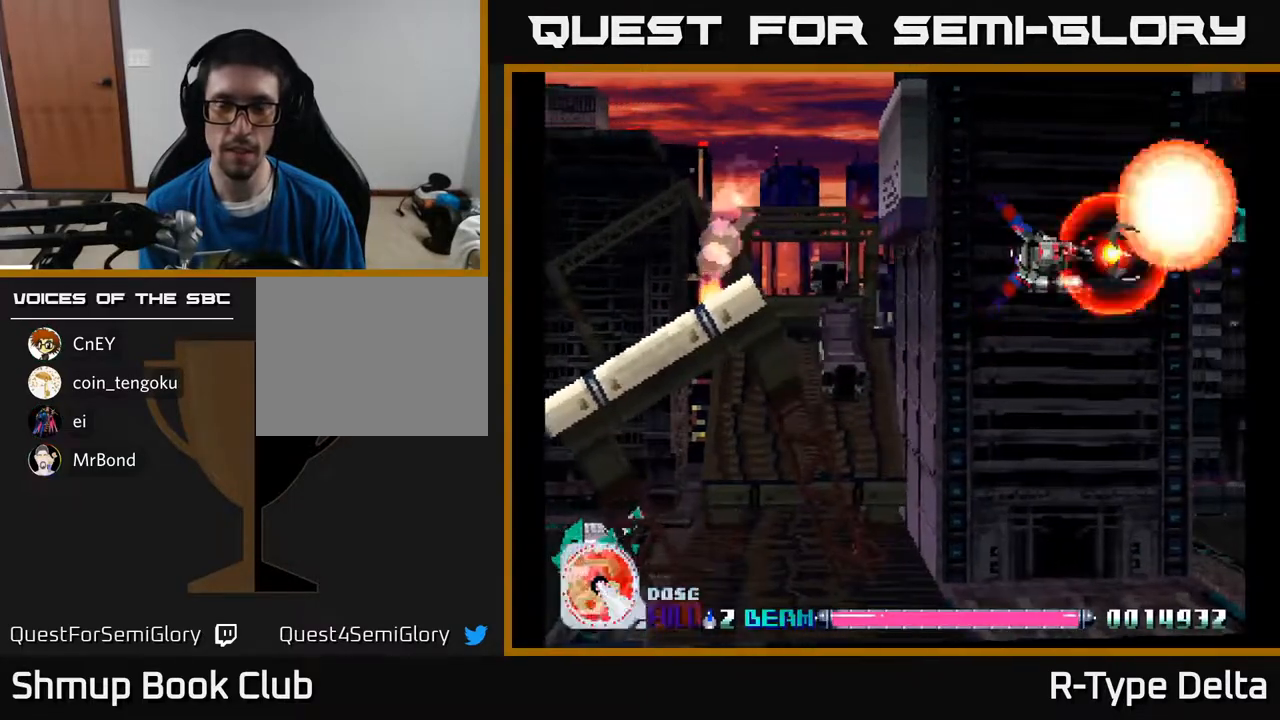
{"buttons": ["X"], "events": [[167, "DPAD_UP", "down"], [183, "DPAD_LEFT", "down"], [250, "DPAD_UP", "up"], [267, "DPAD_LEFT", "up"]]}
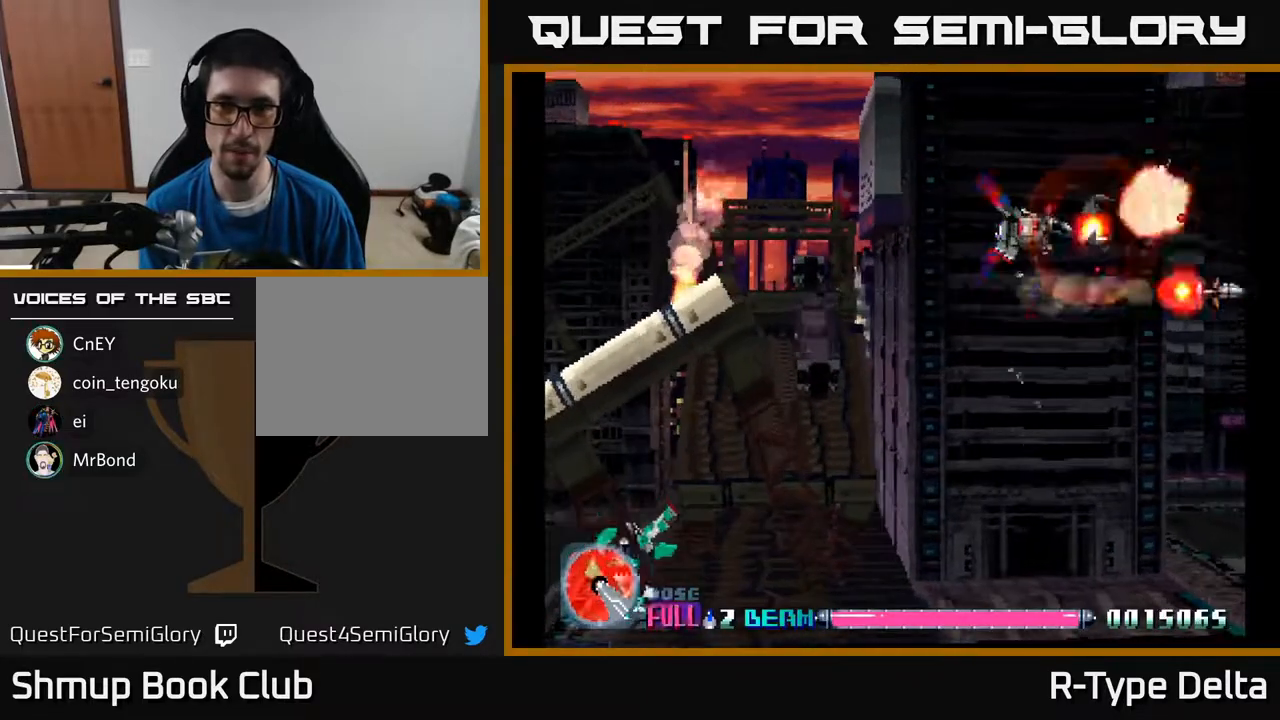
{"buttons": ["X", "DPAD_LEFT"], "events": [[367, "DPAD_LEFT", "down"]]}
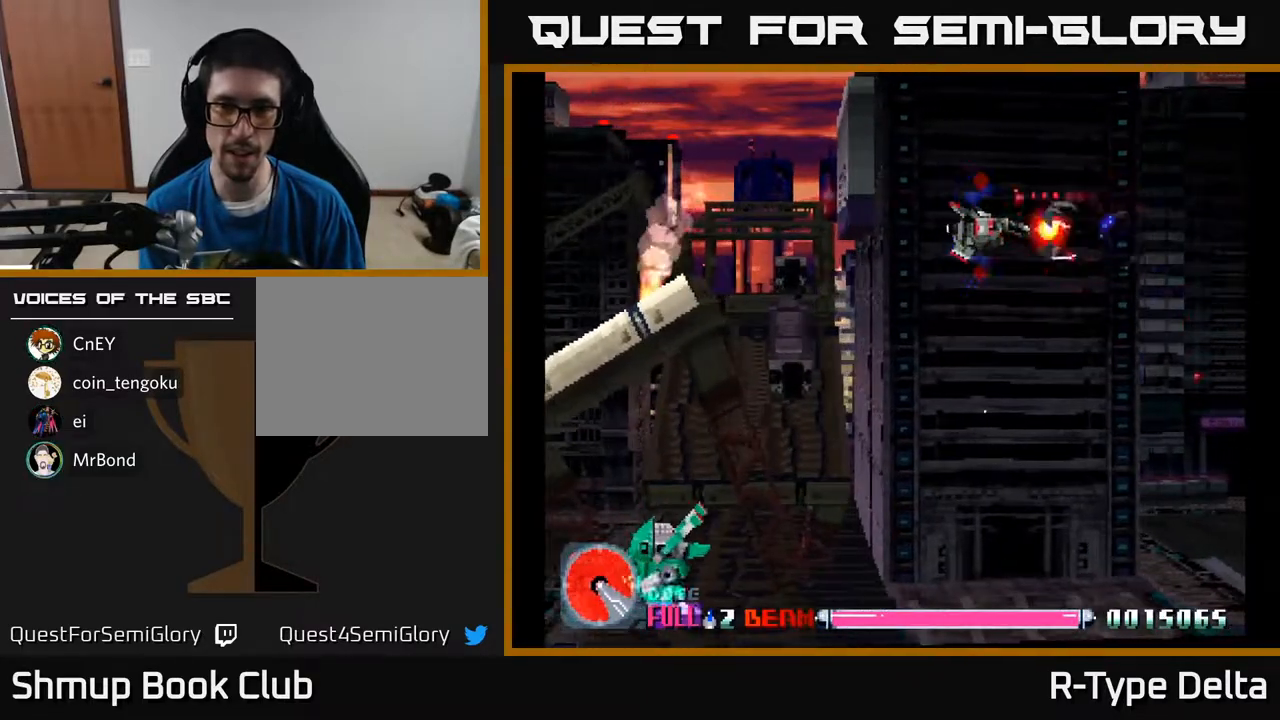
{"buttons": ["X", "DPAD_DOWN"], "events": [[83, "DPAD_DOWN", "down"], [383, "DPAD_LEFT", "up"]]}
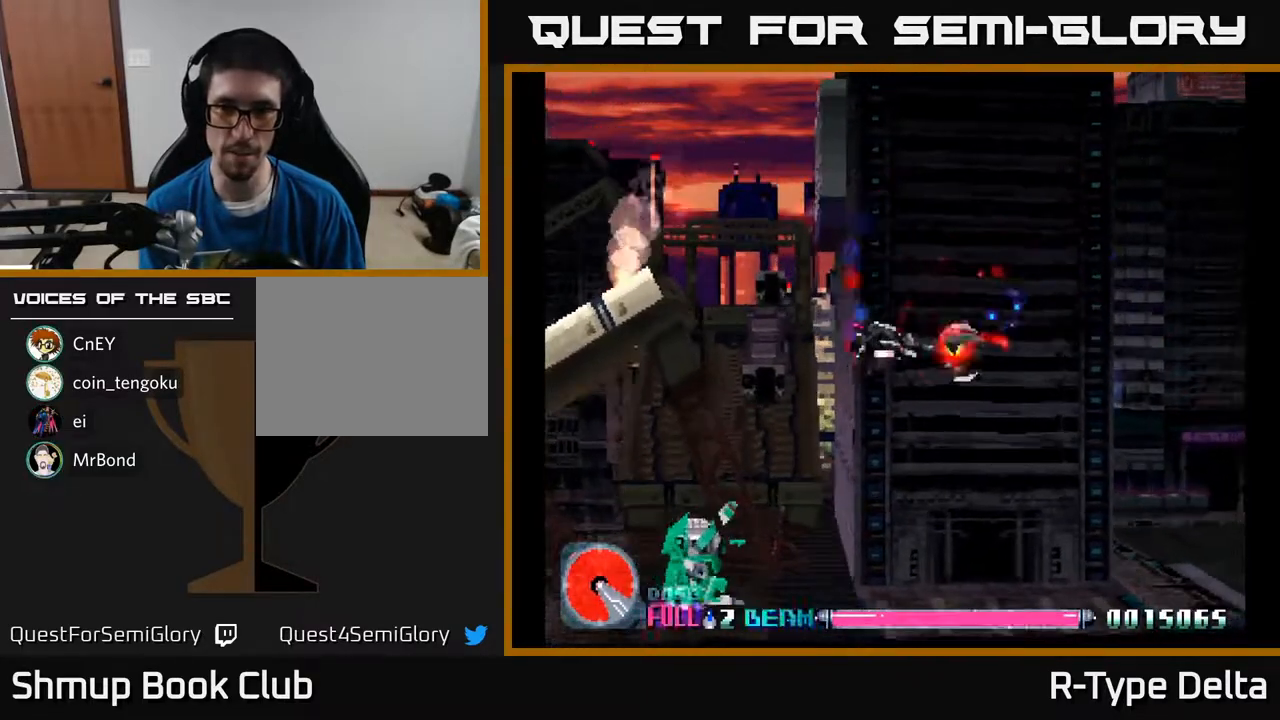
{"buttons": ["X", "DPAD_UP", "DPAD_RIGHT"], "events": [[167, "DPAD_LEFT", "down"], [217, "DPAD_DOWN", "up"], [250, "A", "down"], [267, "DPAD_UP", "down"], [283, "DPAD_LEFT", "up"], [350, "DPAD_RIGHT", "down"], [383, "A", "up"], [417, "X", "up"], [467, "X", "down"]]}
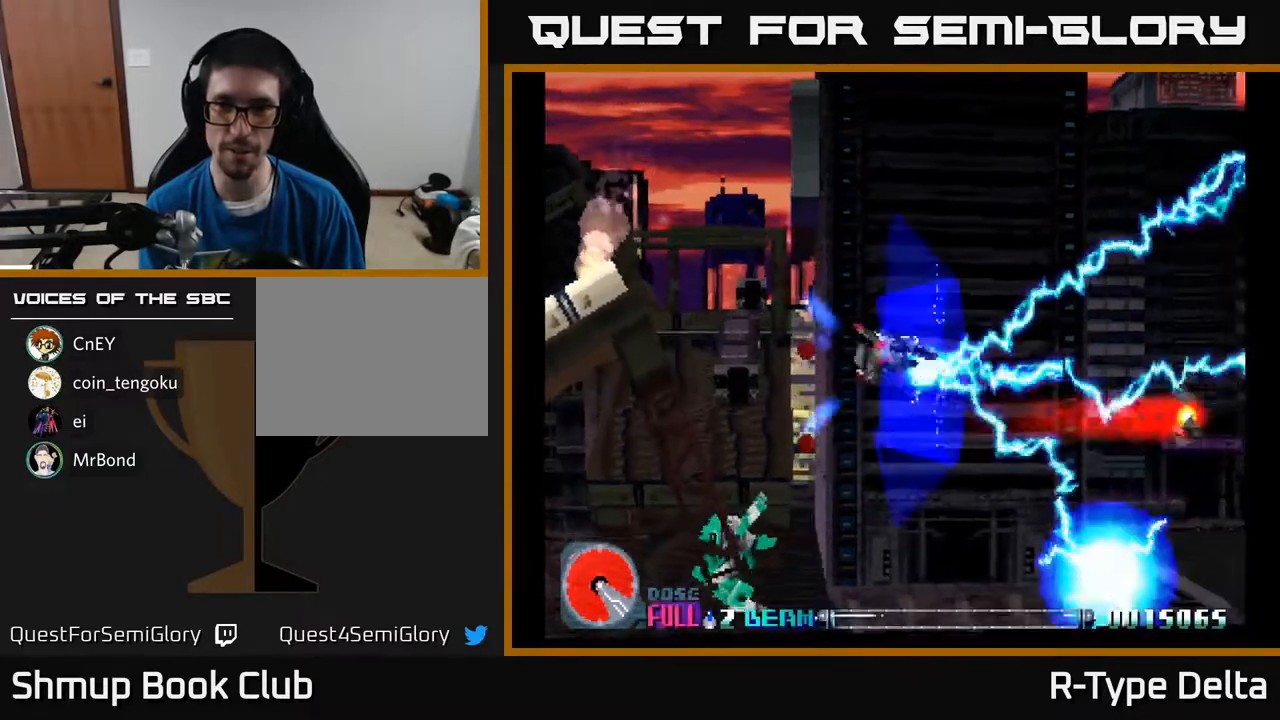
{"buttons": ["DPAD_RIGHT"], "events": [[50, "X", "up"], [117, "DPAD_UP", "up"], [117, "X", "down"], [217, "X", "up"], [267, "X", "down"], [317, "DPAD_UP", "down"], [333, "X", "up"], [400, "DPAD_UP", "up"], [400, "X", "down"], [483, "X", "up"]]}
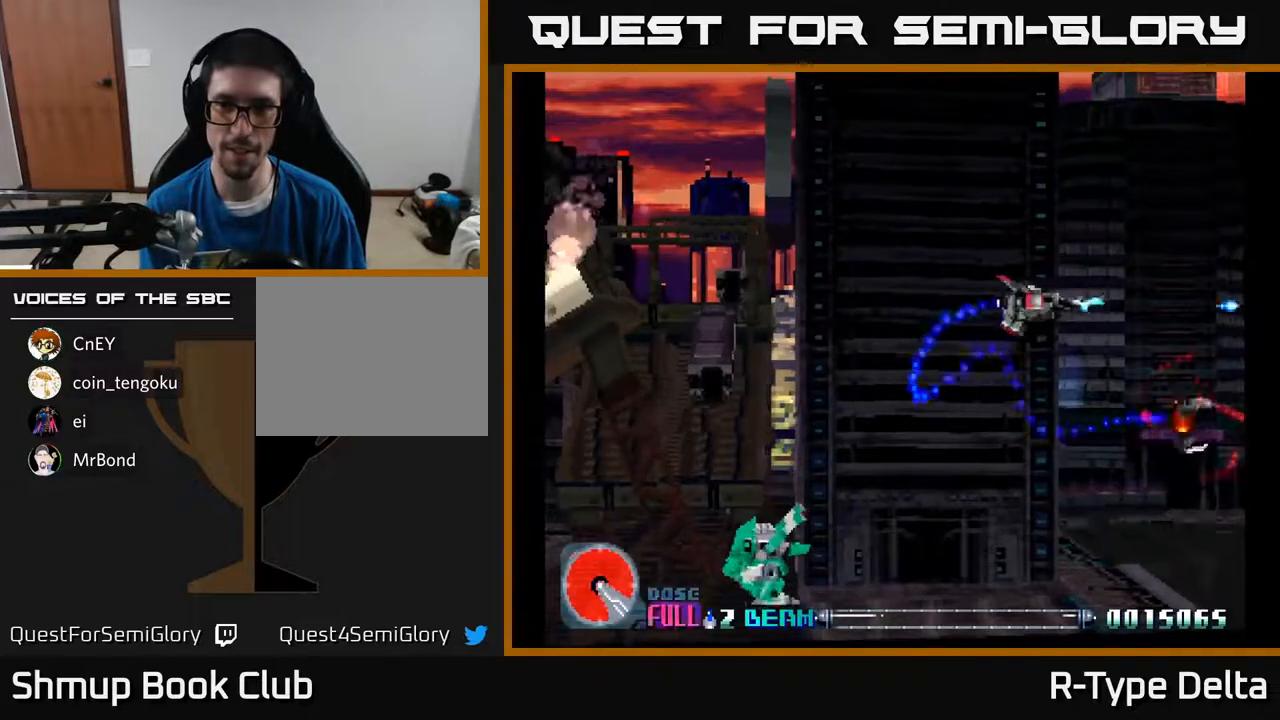
{"buttons": ["X", "DPAD_DOWN"], "events": [[50, "X", "down"], [133, "X", "up"], [200, "X", "down"], [300, "DPAD_DOWN", "down"], [317, "X", "up"], [367, "DPAD_RIGHT", "up"], [383, "X", "down"]]}
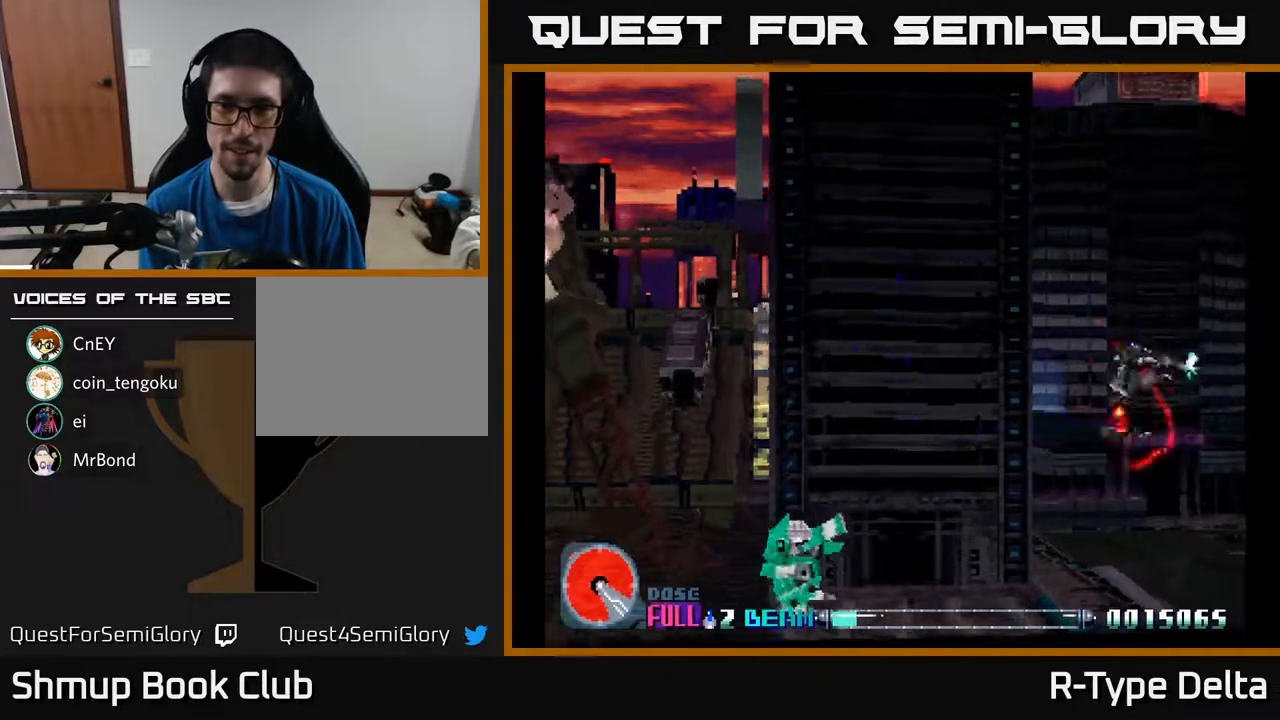
{"buttons": ["X", "DPAD_DOWN", "DPAD_LEFT"], "events": [[17, "DPAD_RIGHT", "down"], [67, "DPAD_RIGHT", "up"], [117, "DPAD_LEFT", "down"]]}
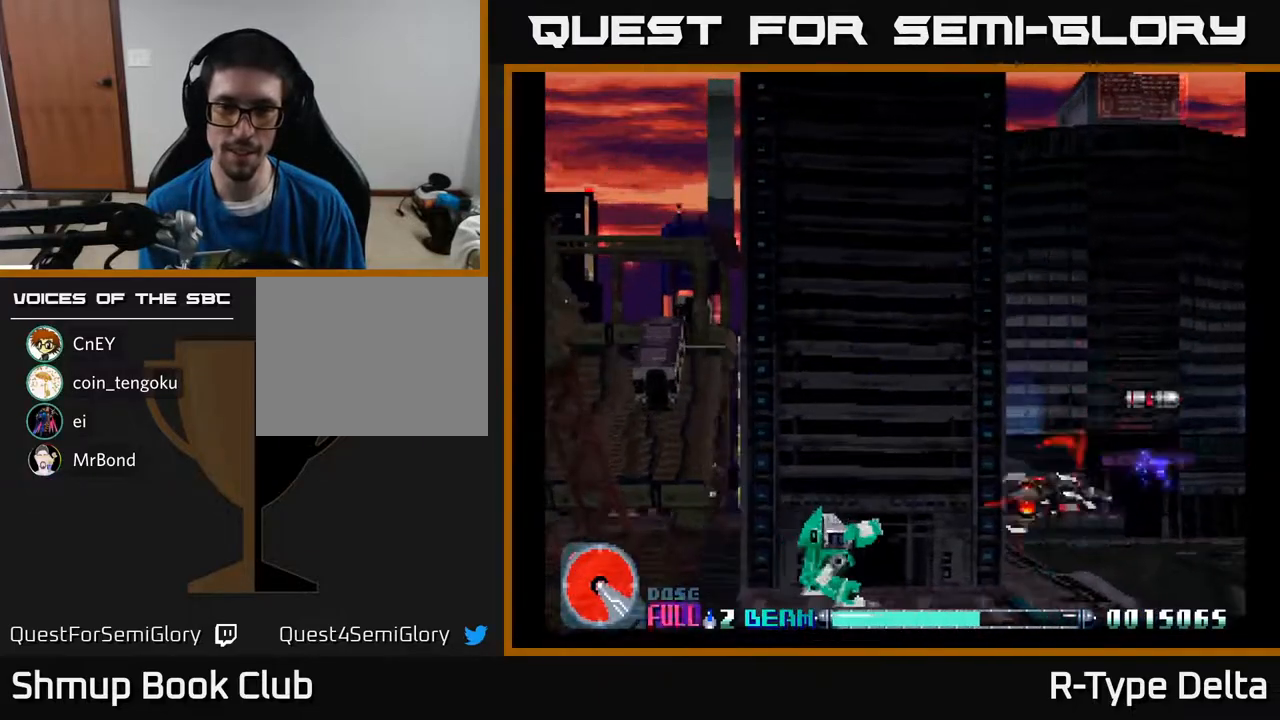
{"buttons": ["X", "DPAD_LEFT"], "events": [[100, "DPAD_DOWN", "up"]]}
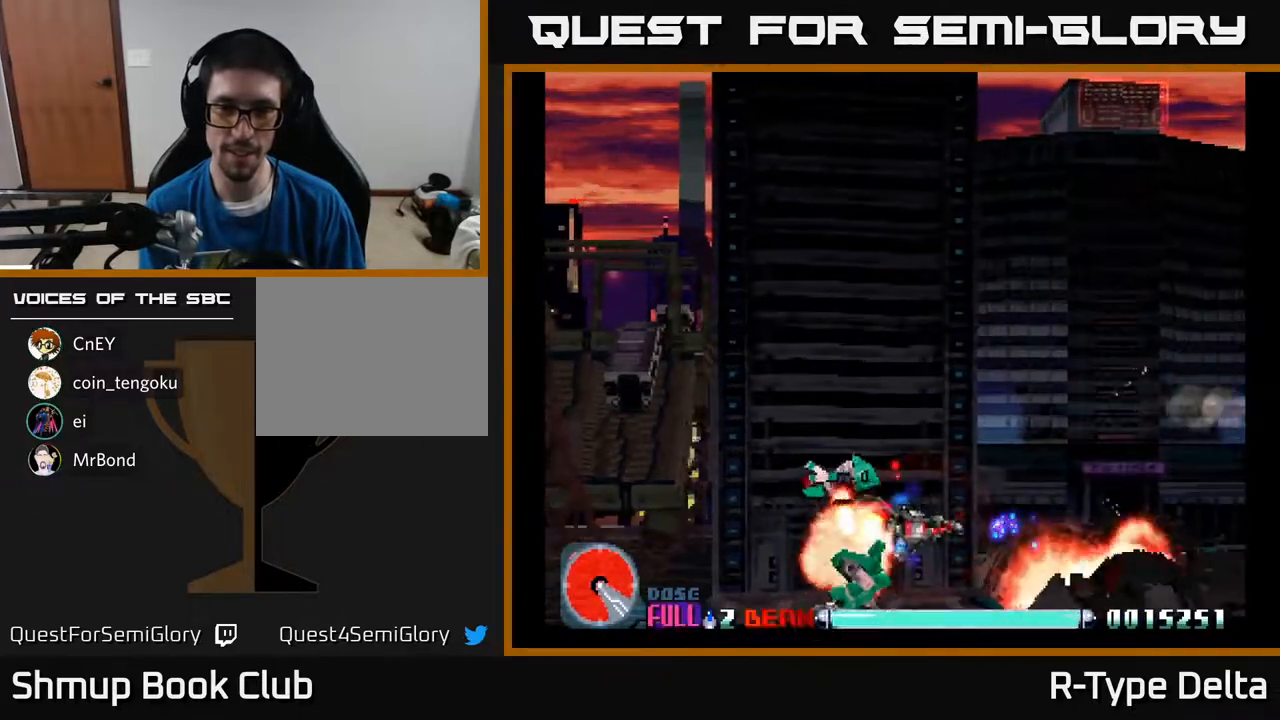
{"buttons": ["X", "DPAD_UP", "DPAD_LEFT"], "events": [[50, "DPAD_UP", "down"], [83, "A", "down"], [133, "X", "up"], [217, "A", "up"], [217, "X", "down"]]}
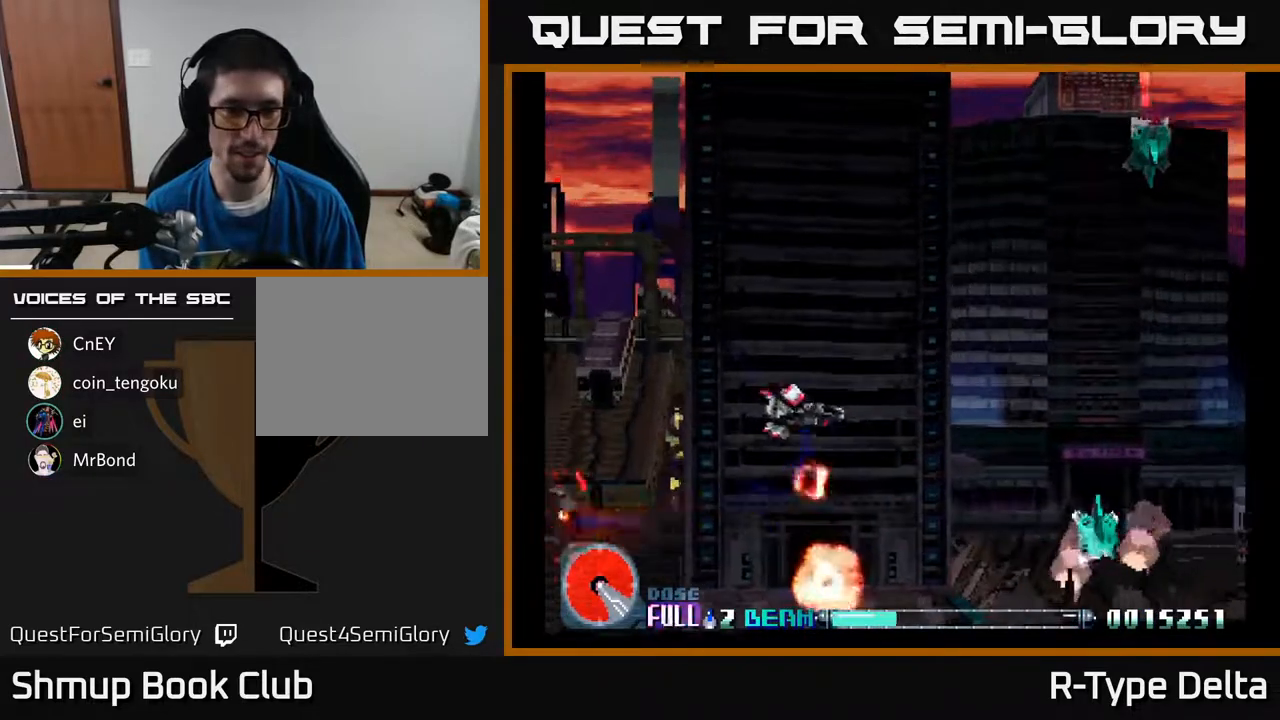
{"buttons": ["X", "DPAD_DOWN", "DPAD_LEFT"], "events": [[67, "DPAD_UP", "up"], [433, "DPAD_DOWN", "down"]]}
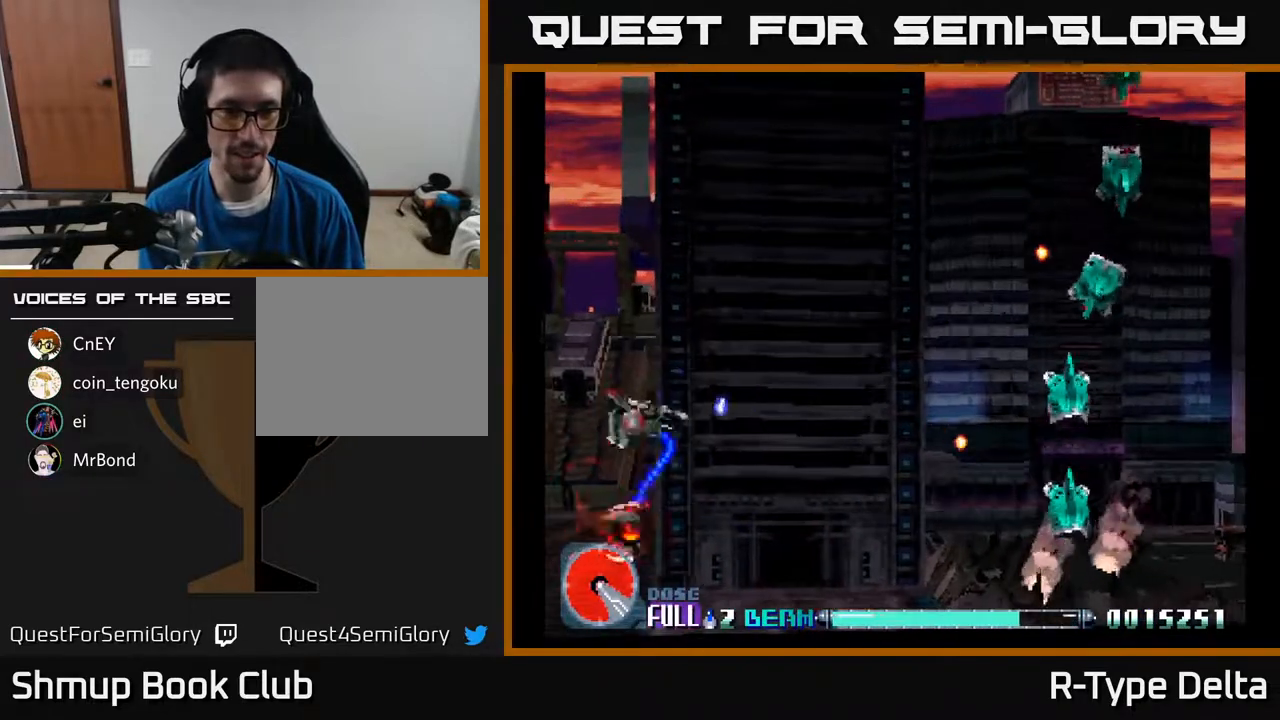
{"buttons": ["X", "DPAD_UP"], "events": [[167, "DPAD_LEFT", "up"], [217, "DPAD_RIGHT", "down"], [350, "DPAD_DOWN", "up"], [383, "DPAD_UP", "down"], [483, "DPAD_RIGHT", "up"]]}
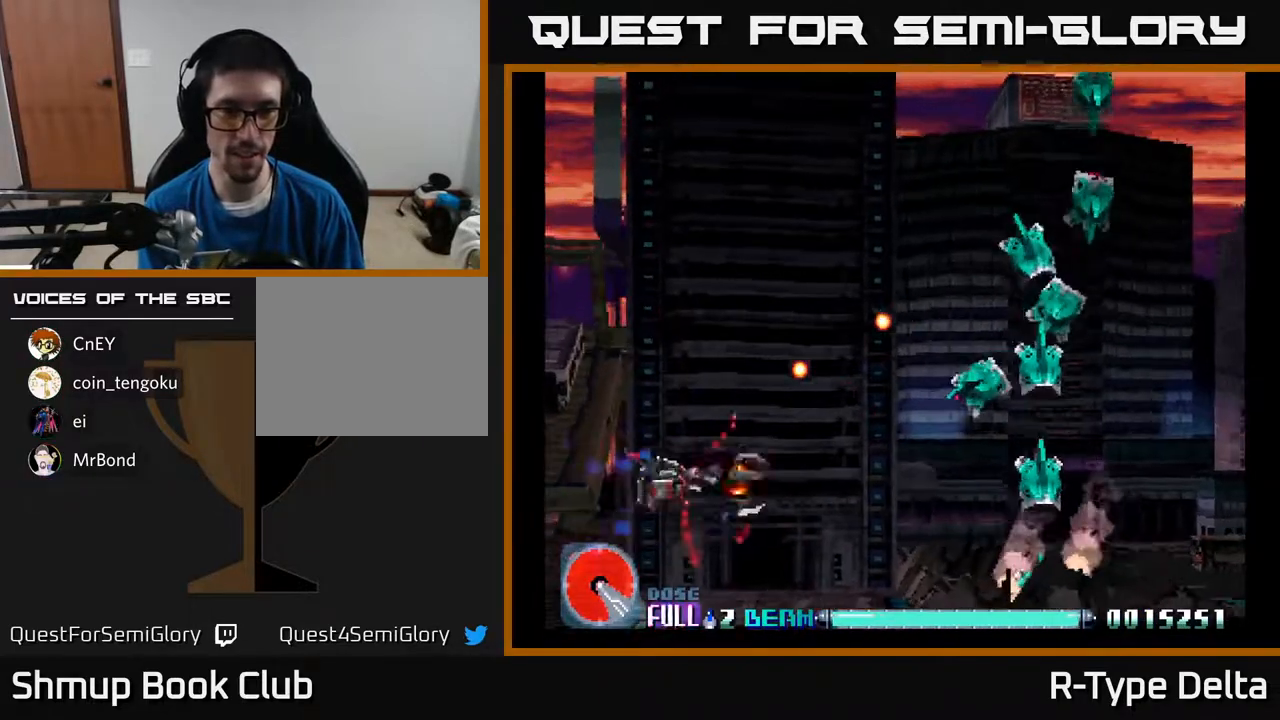
{"buttons": ["X"], "events": [[100, "DPAD_LEFT", "down"], [150, "DPAD_LEFT", "up"], [200, "DPAD_RIGHT", "down"], [233, "DPAD_UP", "up"], [333, "DPAD_UP", "down"], [367, "DPAD_RIGHT", "up"], [450, "DPAD_LEFT", "down"], [483, "DPAD_LEFT", "up"], [483, "DPAD_UP", "up"]]}
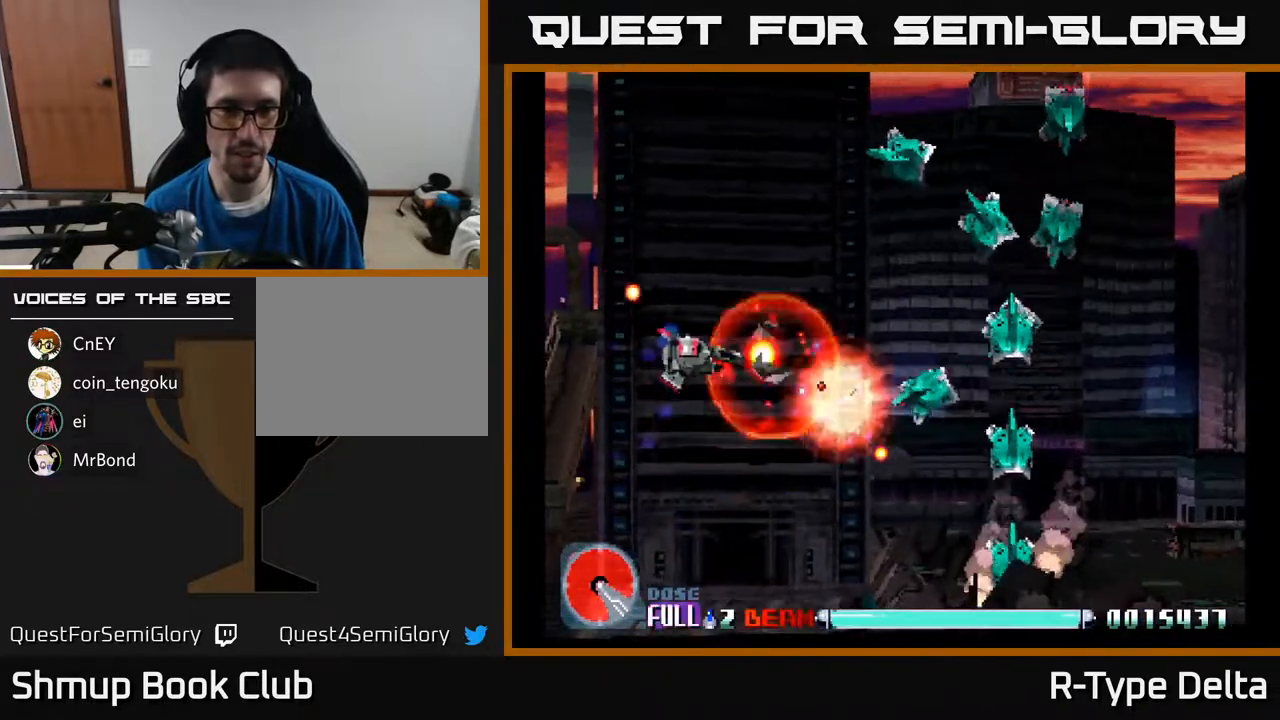
{"buttons": ["X", "DPAD_UP", "DPAD_LEFT"], "events": [[17, "DPAD_RIGHT", "down"], [67, "DPAD_DOWN", "down"], [200, "DPAD_DOWN", "up"], [217, "DPAD_RIGHT", "up"], [233, "DPAD_LEFT", "down"], [233, "DPAD_UP", "down"]]}
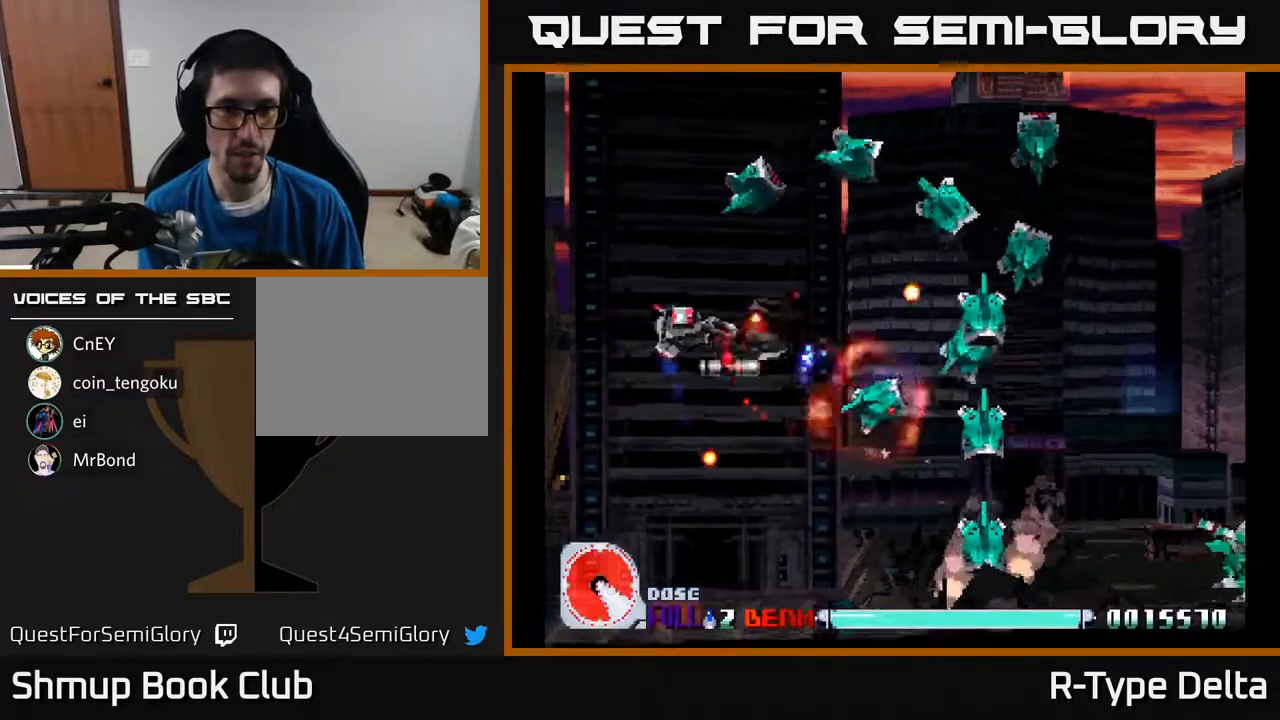
{"buttons": ["X", "DPAD_DOWN"], "events": [[133, "DPAD_UP", "up"], [133, "X", "up"], [217, "X", "down"], [283, "X", "up"], [350, "DPAD_UP", "down"], [350, "X", "down"], [383, "DPAD_UP", "up"], [417, "DPAD_DOWN", "down"], [417, "X", "up"], [483, "DPAD_LEFT", "up"], [483, "X", "down"]]}
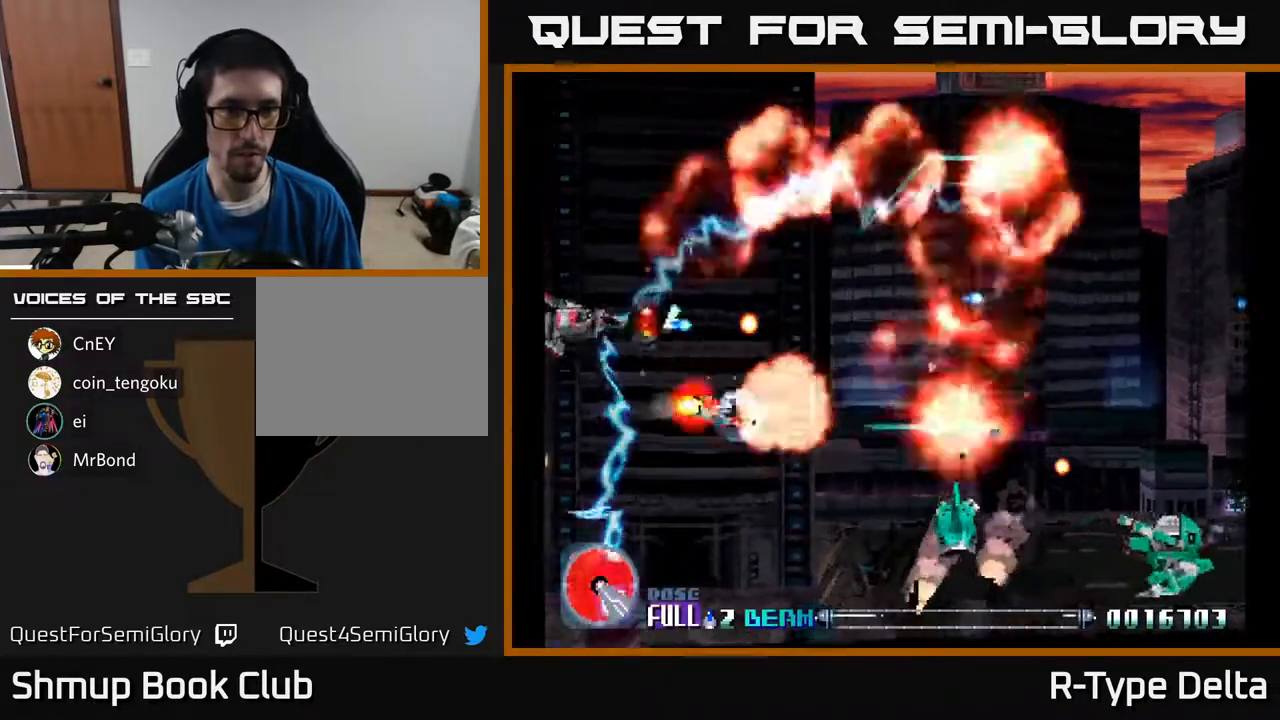
{"buttons": ["X", "DPAD_RIGHT"], "events": [[50, "X", "up"], [133, "X", "down"], [217, "X", "up"], [283, "DPAD_RIGHT", "down"], [283, "X", "down"], [400, "X", "up"], [433, "DPAD_DOWN", "up"], [450, "X", "down"]]}
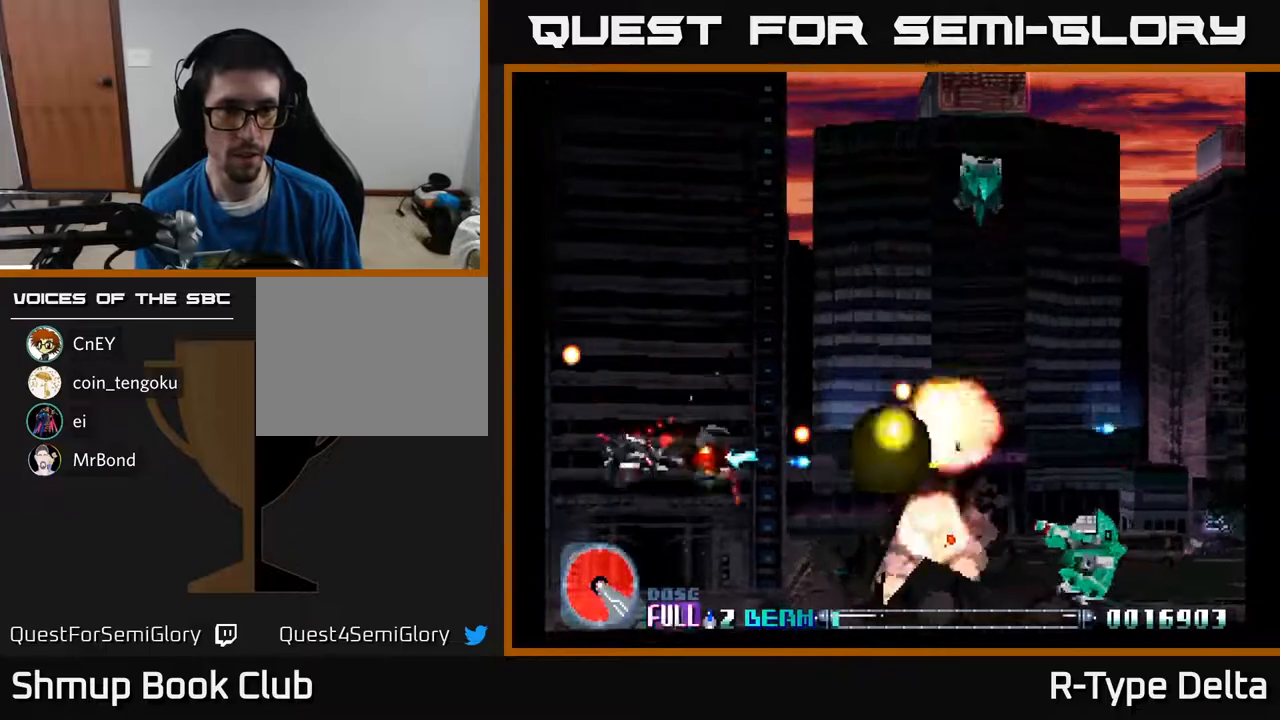
{"buttons": ["X", "DPAD_RIGHT"], "events": [[67, "DPAD_RIGHT", "up"], [67, "DPAD_UP", "down"], [100, "DPAD_LEFT", "down"], [233, "DPAD_UP", "up"], [317, "DPAD_DOWN", "down"], [333, "DPAD_LEFT", "up"], [367, "DPAD_RIGHT", "down"], [500, "DPAD_DOWN", "up"]]}
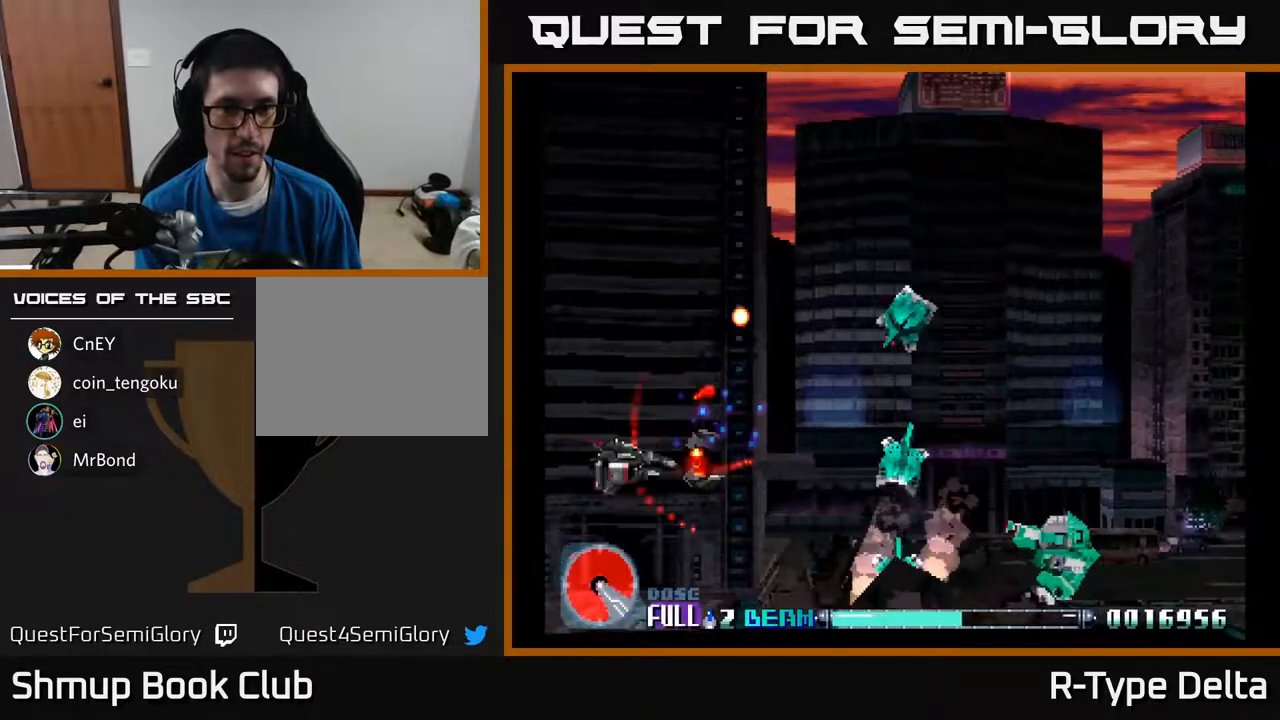
{"buttons": ["X", "DPAD_RIGHT"], "events": [[167, "DPAD_UP", "down"], [267, "DPAD_RIGHT", "up"], [333, "DPAD_RIGHT", "down"], [500, "DPAD_UP", "up"]]}
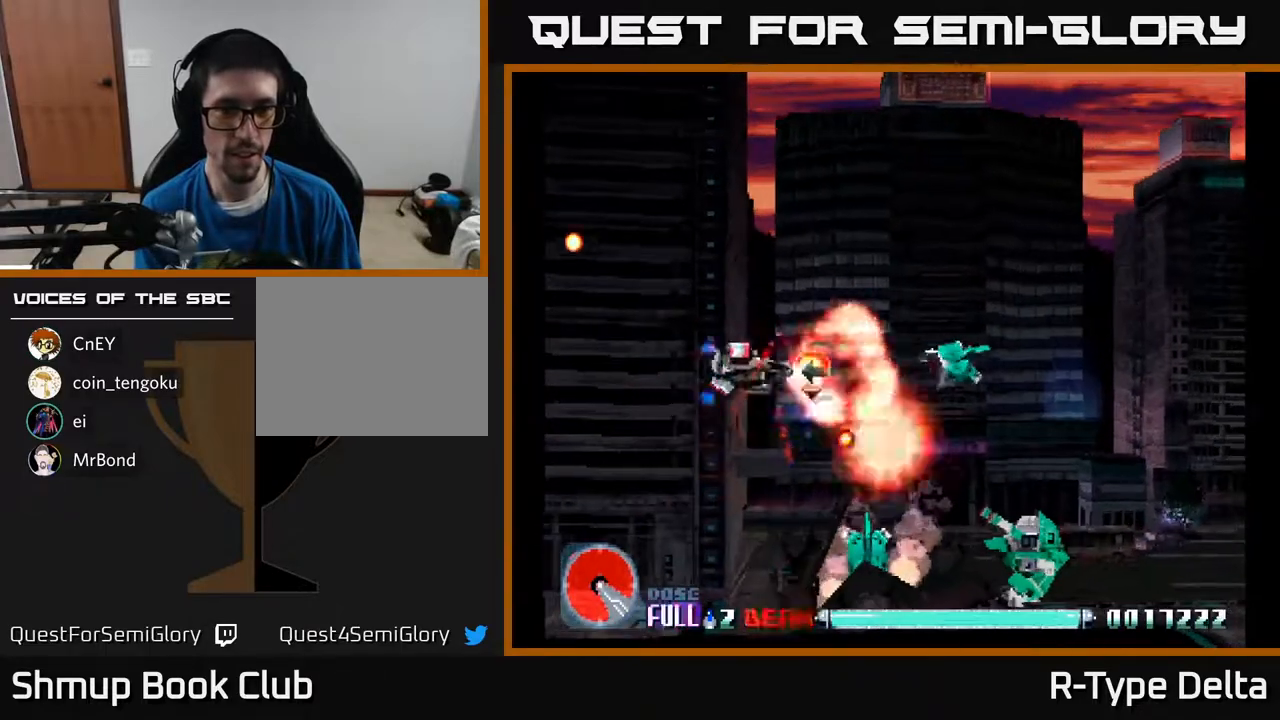
{"buttons": ["X", "DPAD_DOWN", "DPAD_RIGHT"], "events": [[50, "DPAD_DOWN", "down"], [67, "DPAD_RIGHT", "up"], [250, "DPAD_LEFT", "down"], [383, "DPAD_LEFT", "up"], [417, "DPAD_RIGHT", "down"]]}
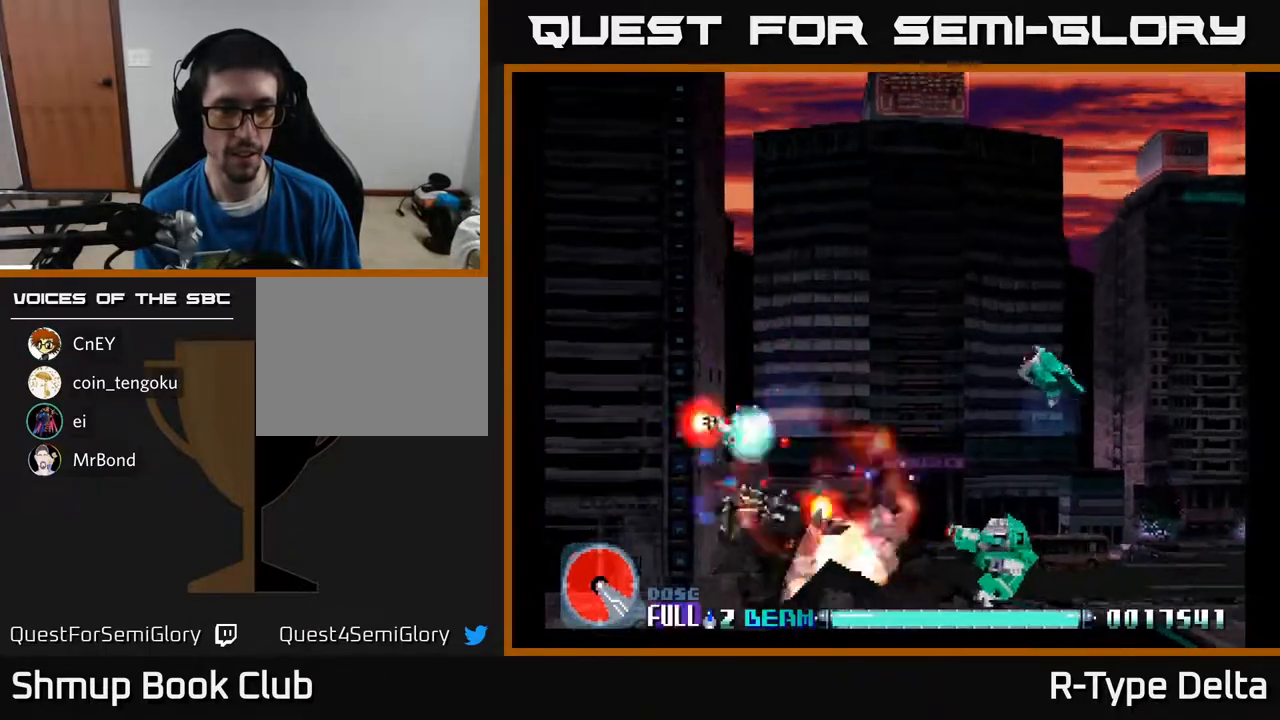
{"buttons": ["X", "DPAD_UP"]}
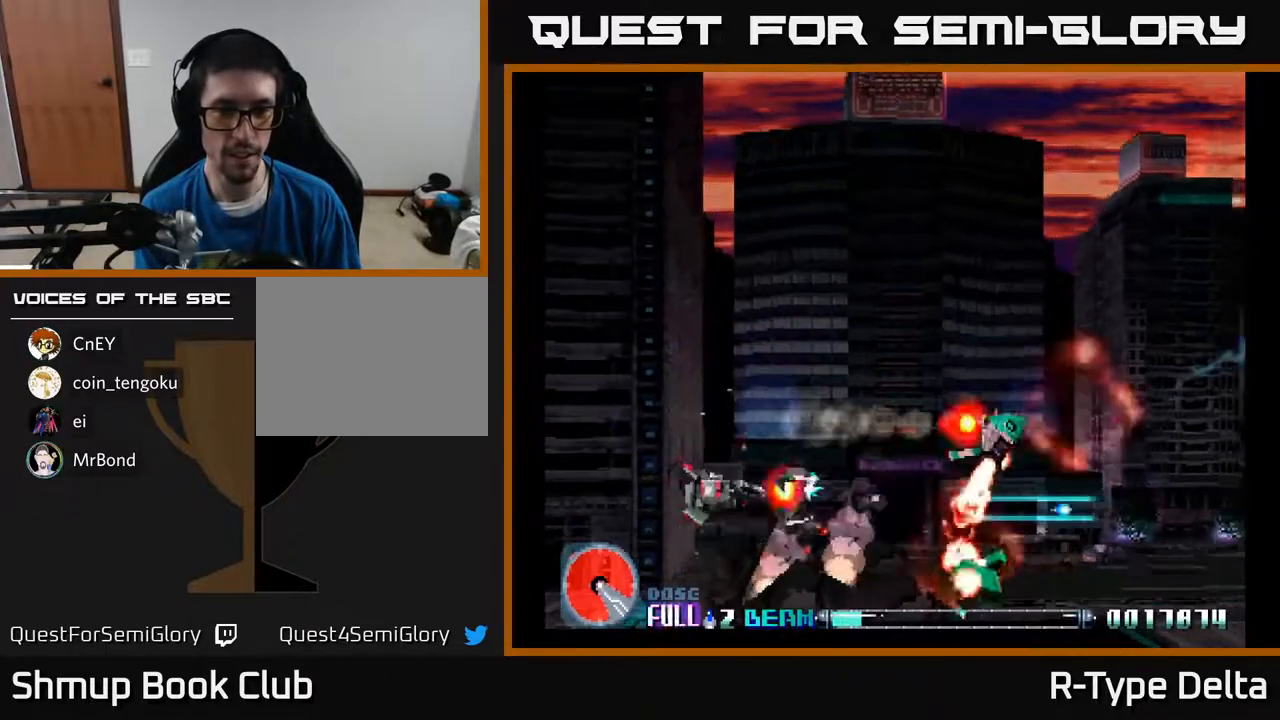
{"buttons": ["X"], "events": [[117, "DPAD_RIGHT", "down"], [200, "DPAD_UP", "up"], [350, "DPAD_DOWN", "down"], [350, "DPAD_RIGHT", "up"], [400, "DPAD_DOWN", "up"]]}
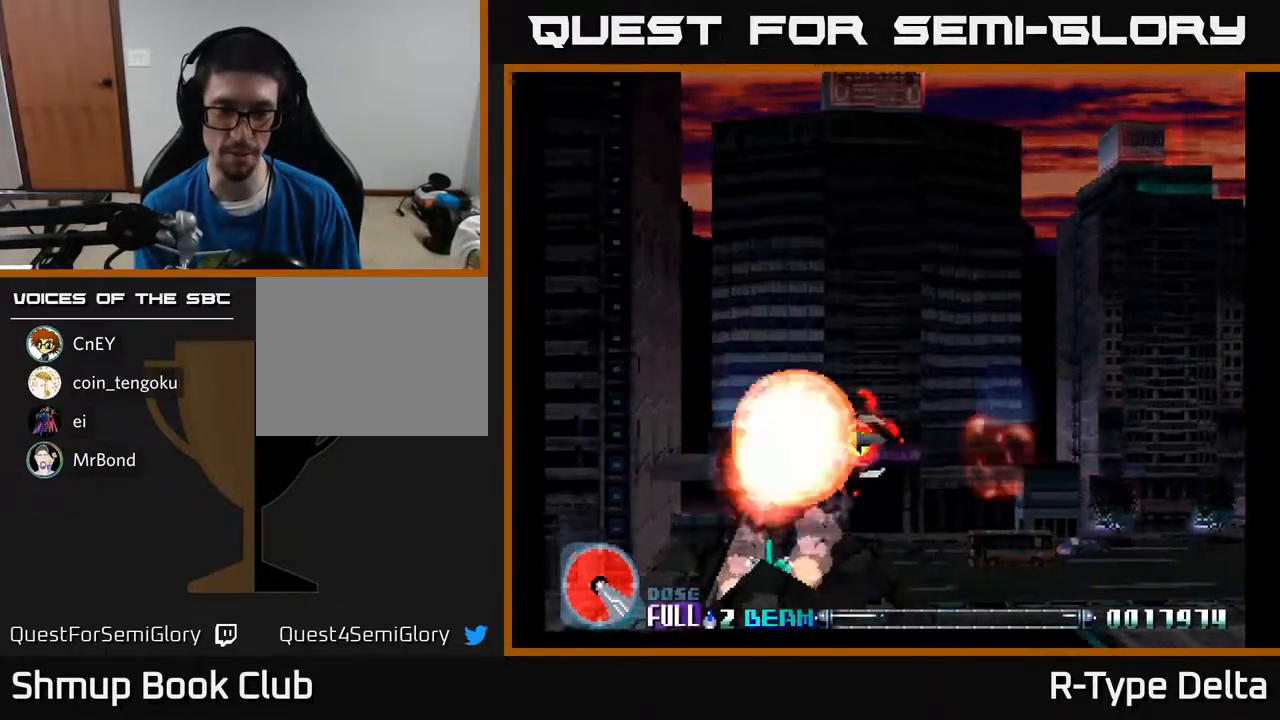
{"buttons": ["X"], "events": [[217, "DPAD_LEFT", "down"], [217, "DPAD_UP", "down"], [450, "X", "up"], [483, "DPAD_LEFT", "up"], [483, "X", "down"], [500, "DPAD_UP", "up"]]}
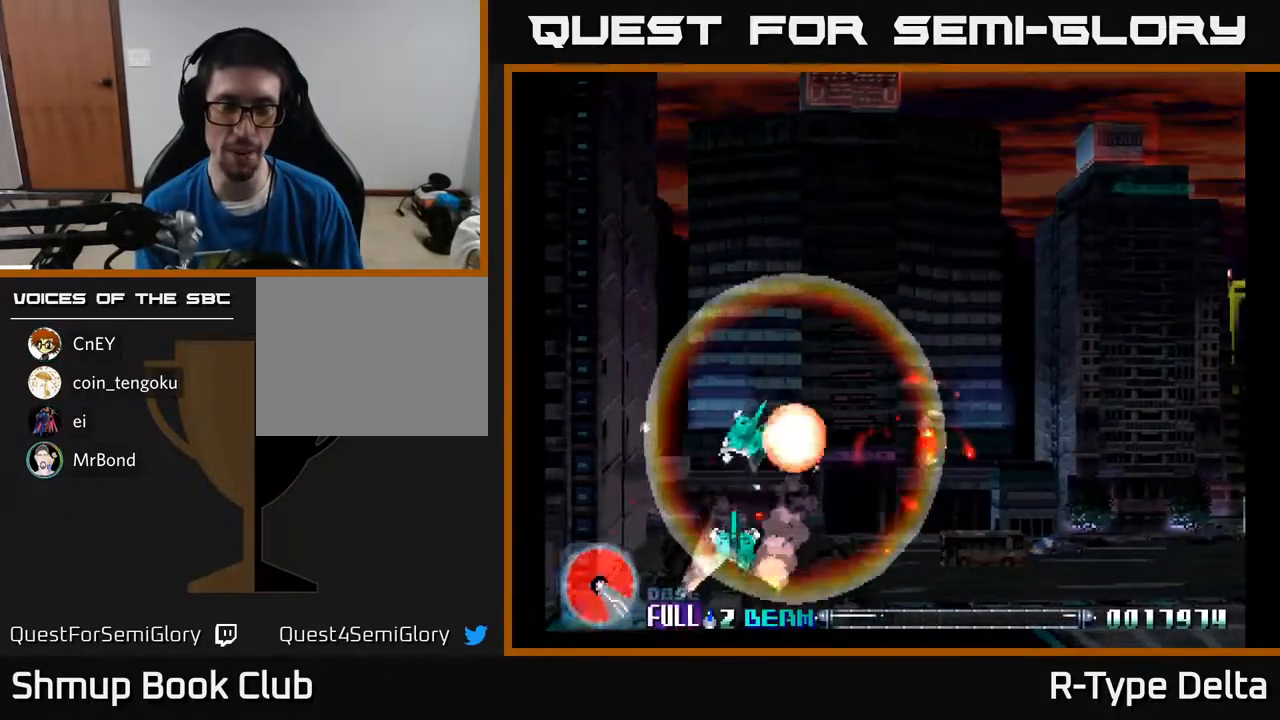
{"buttons": ["A", "X"], "events": [[100, "A", "down"], [167, "X", "up"], [200, "X", "down"], [250, "A", "up"], [350, "X", "up"], [383, "X", "down"], [417, "A", "down"]]}